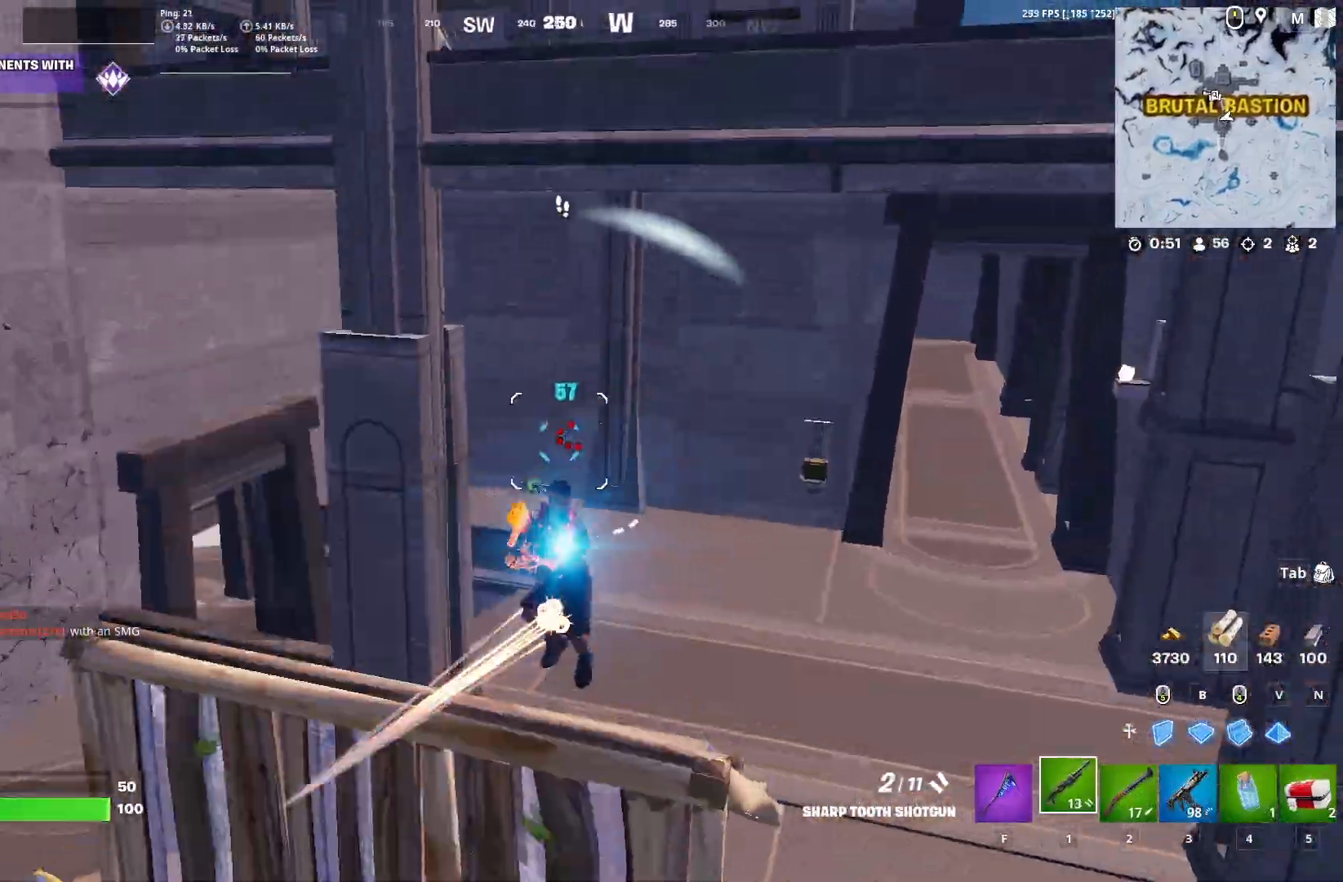
Gameplay with keyboard; each line is a JSON object with the keys held at the frame after it. "events" lists presses ("down") and releases ("up") of "a", "ctrl", "d", "e", "q", "s", "shift", "space" and "w" between this image and that frame as [ms after this image, input, new state], when the widget could be followed in between. No other keys are recorded. Mouse input is not recorded.
{"keys": ["d"], "events": [[433, "s", "down"], [433, "w", "down"], [483, "s", "up"], [483, "w", "up"]]}
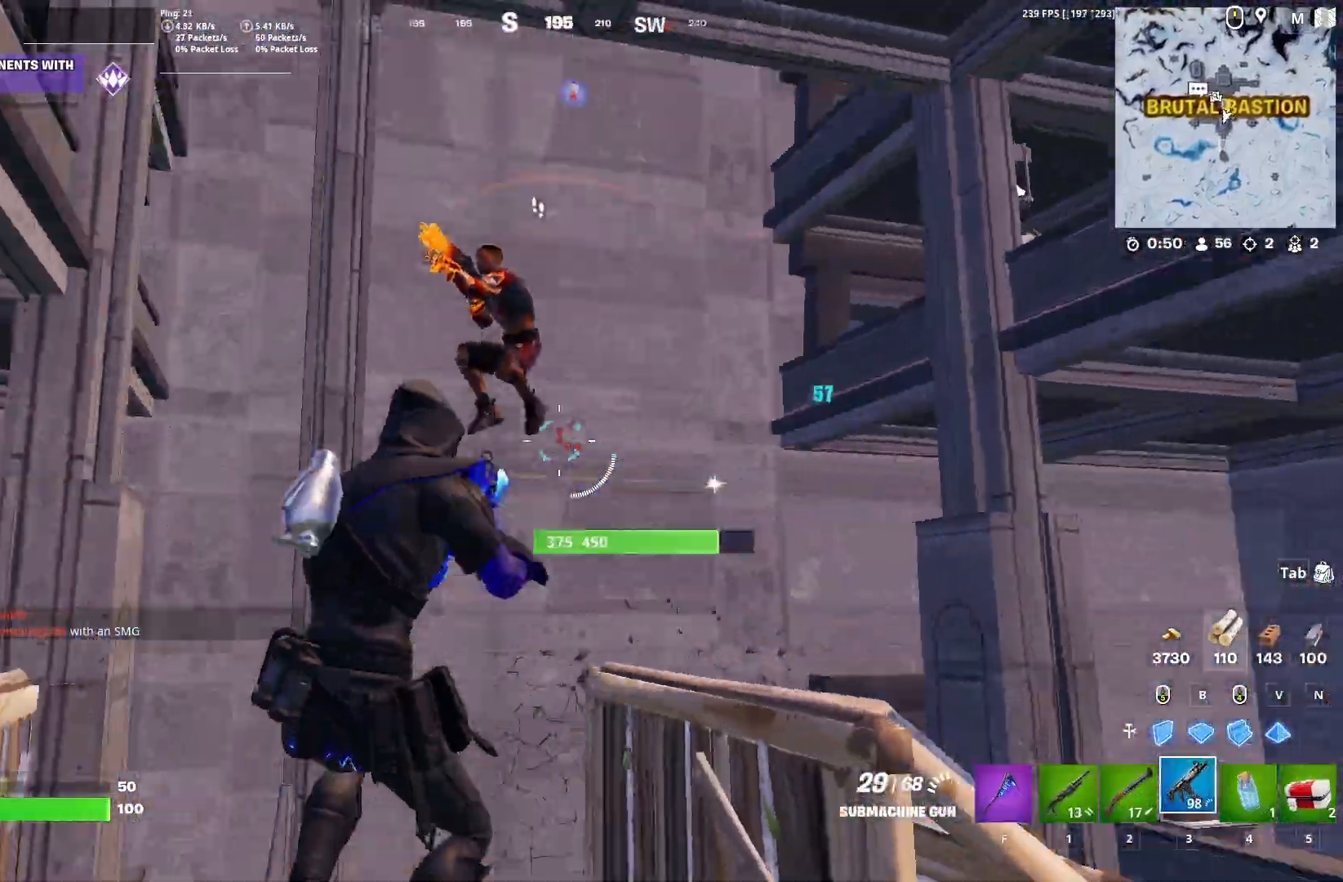
{"keys": ["d"], "events": []}
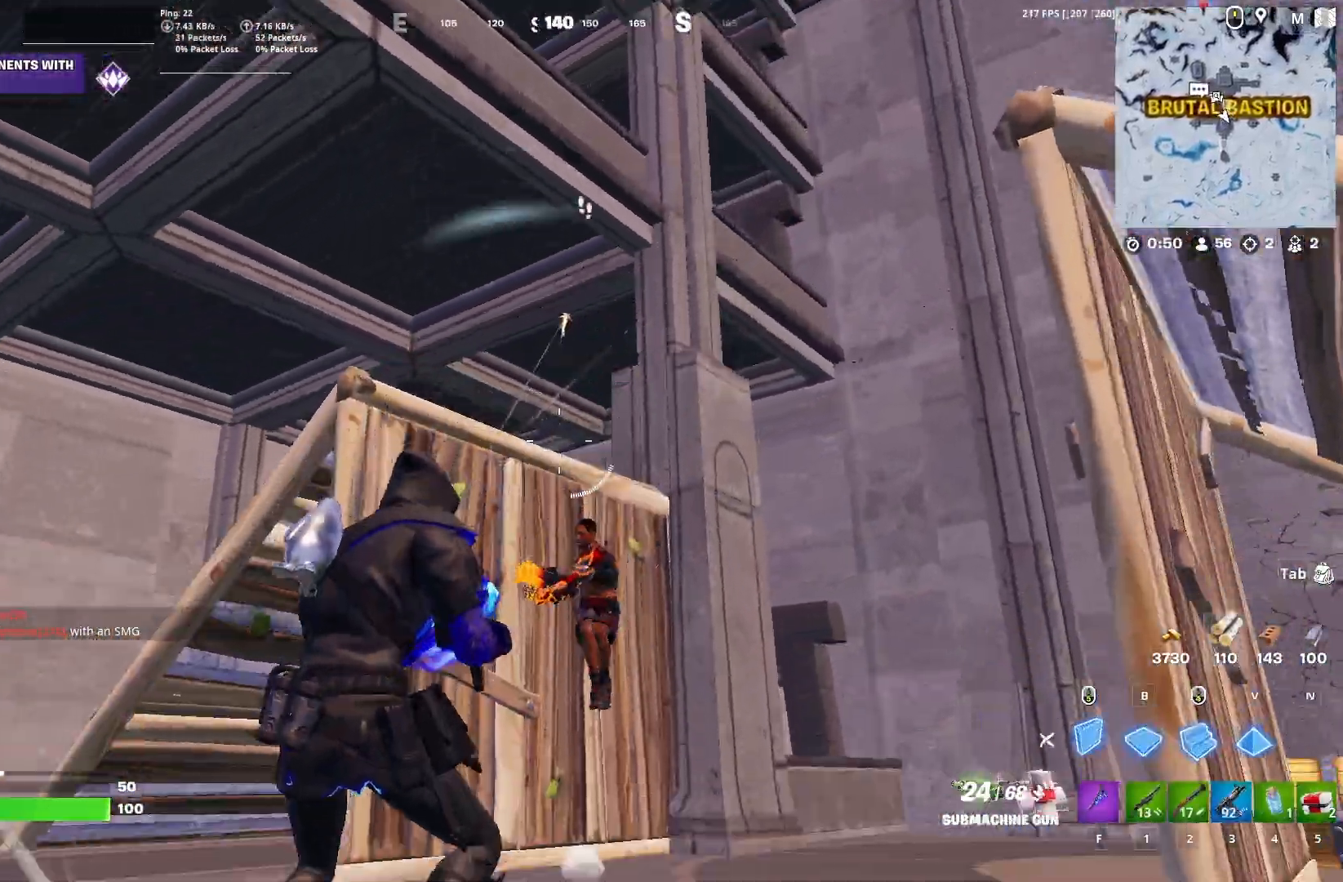
{"keys": ["a"], "events": [[400, "d", "up"], [483, "a", "down"]]}
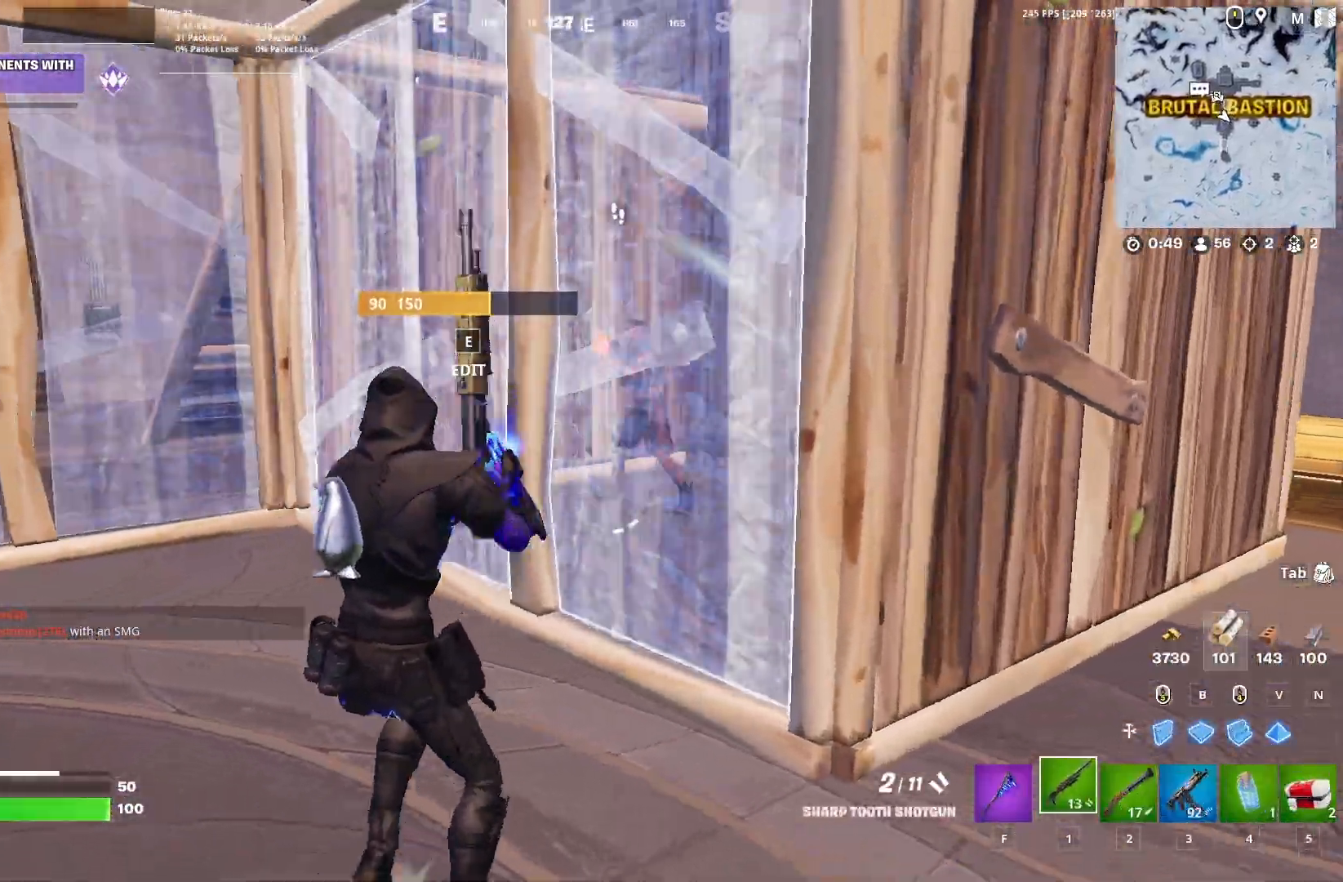
{"keys": ["a", "w"], "events": [[167, "e", "down"], [233, "w", "down"], [300, "e", "up"]]}
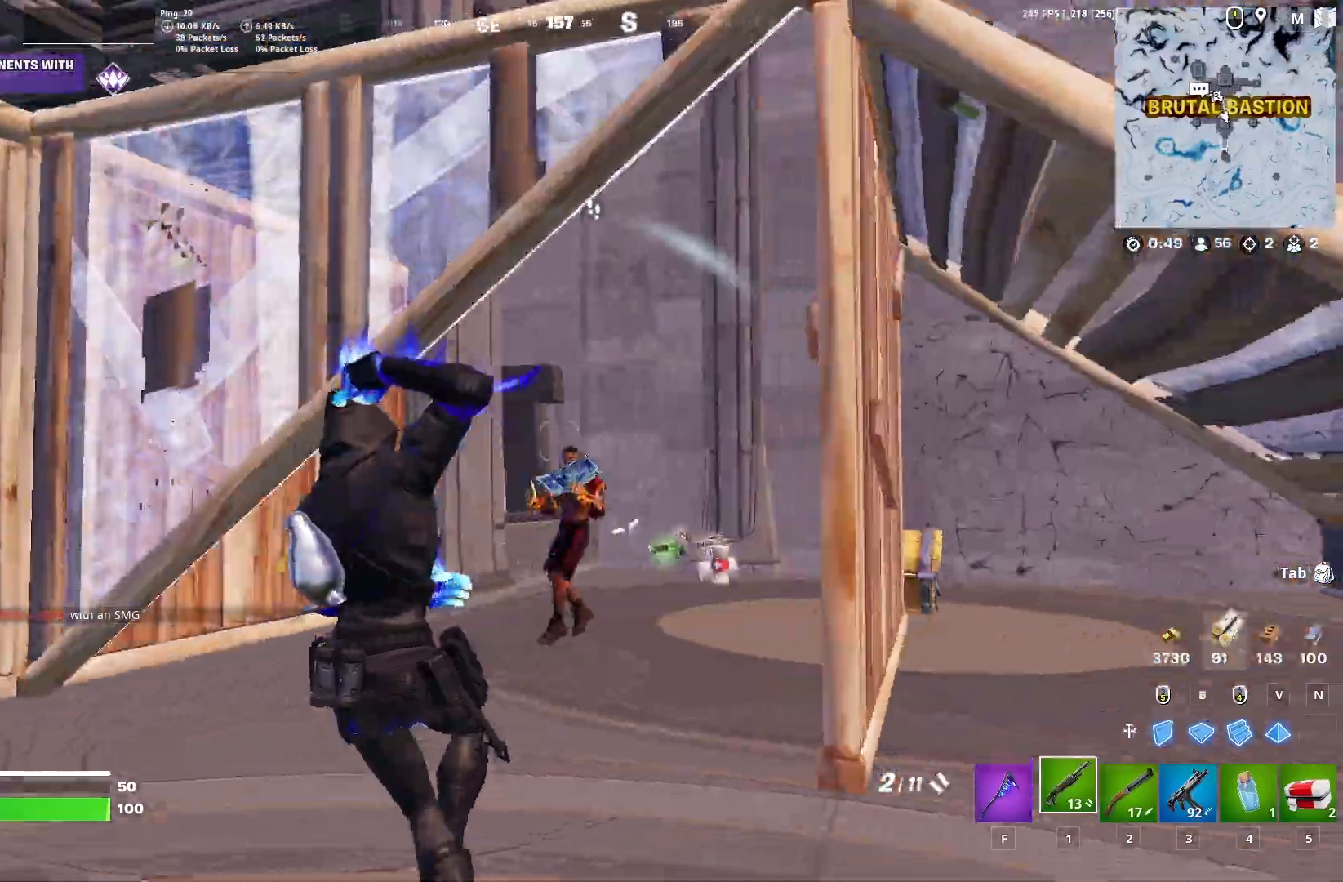
{"keys": ["a"], "events": [[267, "w", "up"]]}
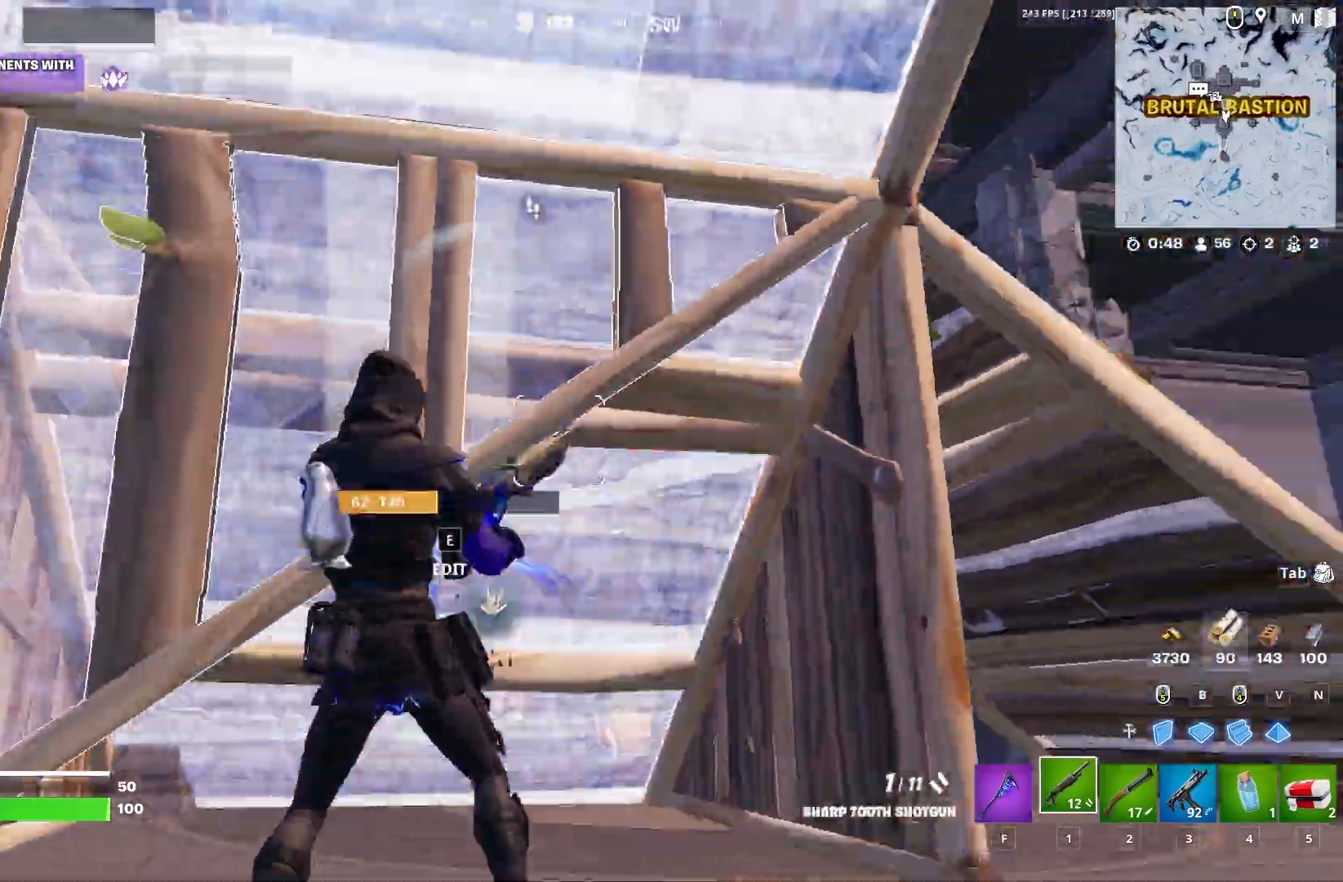
{"keys": ["d"], "events": [[17, "d", "down"], [33, "a", "up"], [200, "a", "down"], [217, "d", "up"], [317, "space", "down"], [333, "d", "down"], [383, "a", "up"], [400, "space", "up"]]}
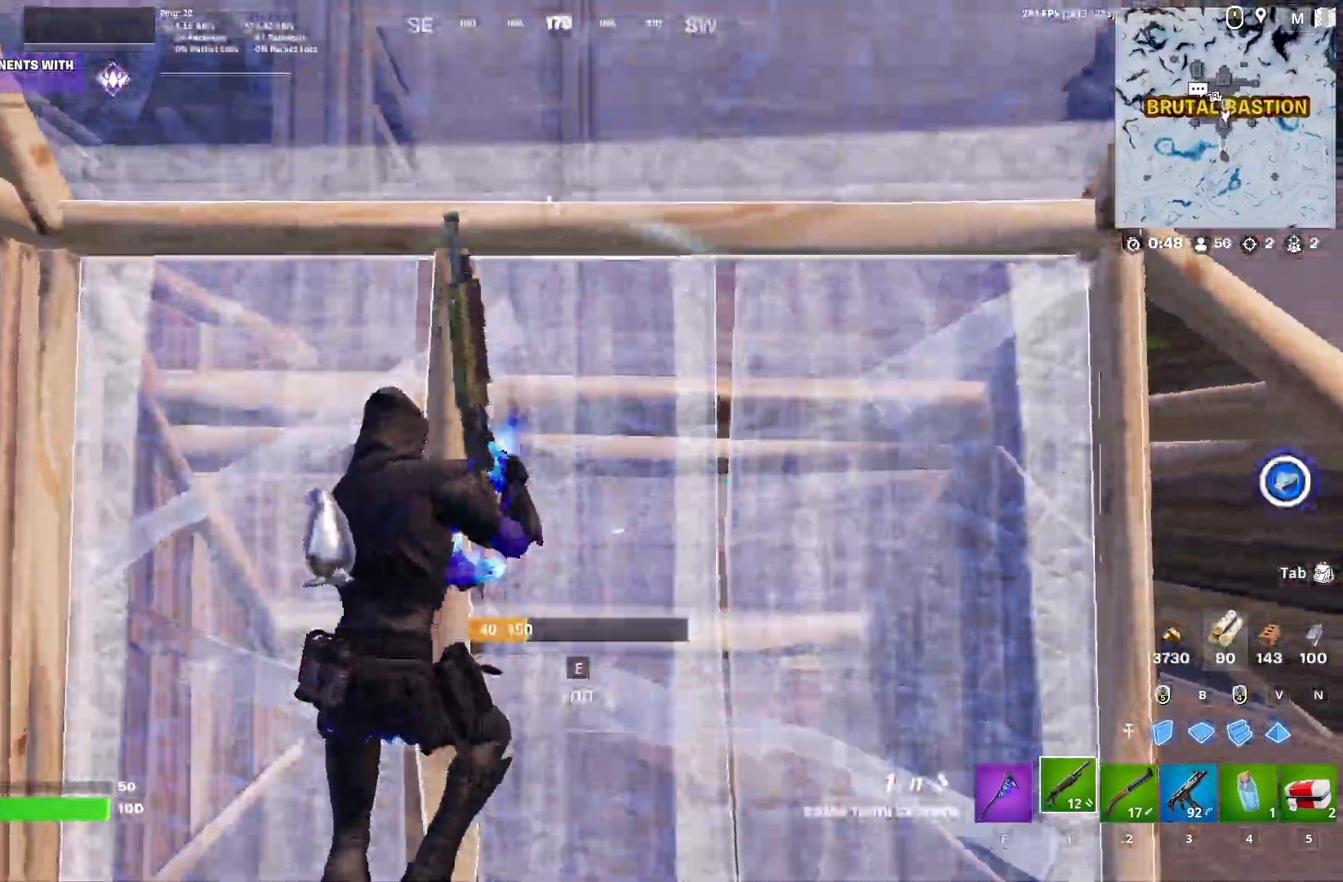
{"keys": ["d", "w"], "events": [[450, "w", "down"]]}
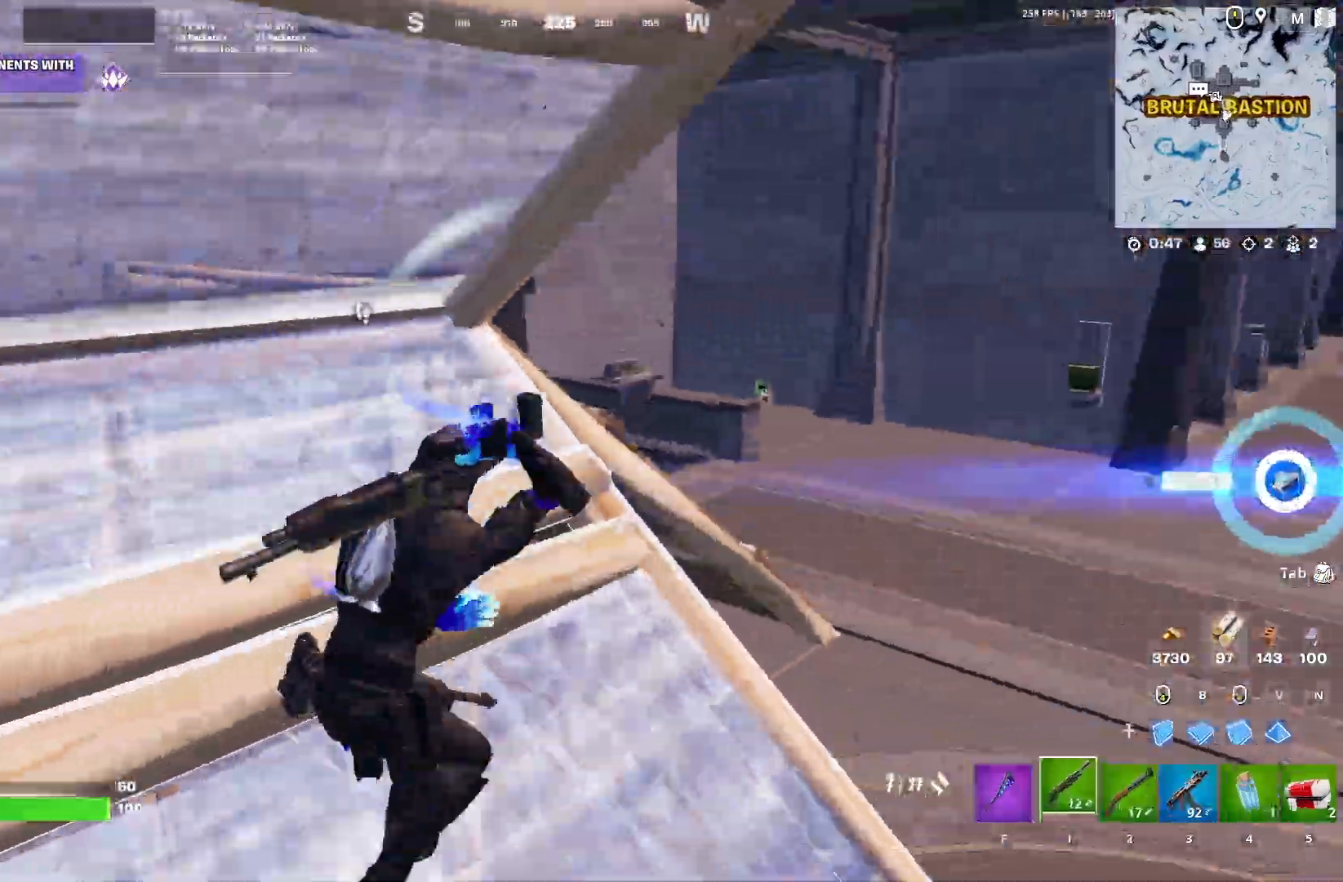
{"keys": ["d"], "events": [[350, "space", "down"], [417, "w", "up"], [433, "space", "up"]]}
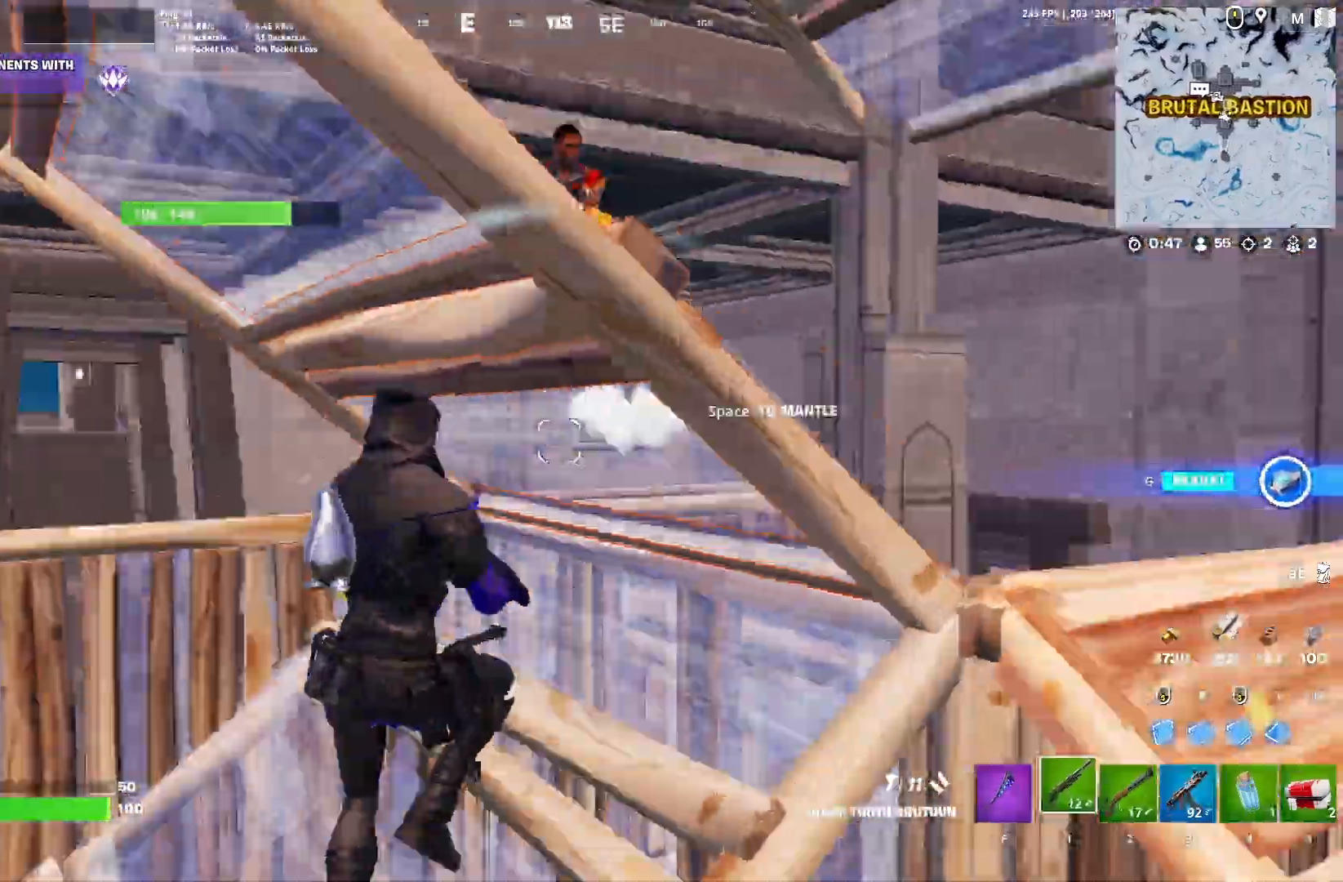
{"keys": [], "events": [[283, "d", "up"]]}
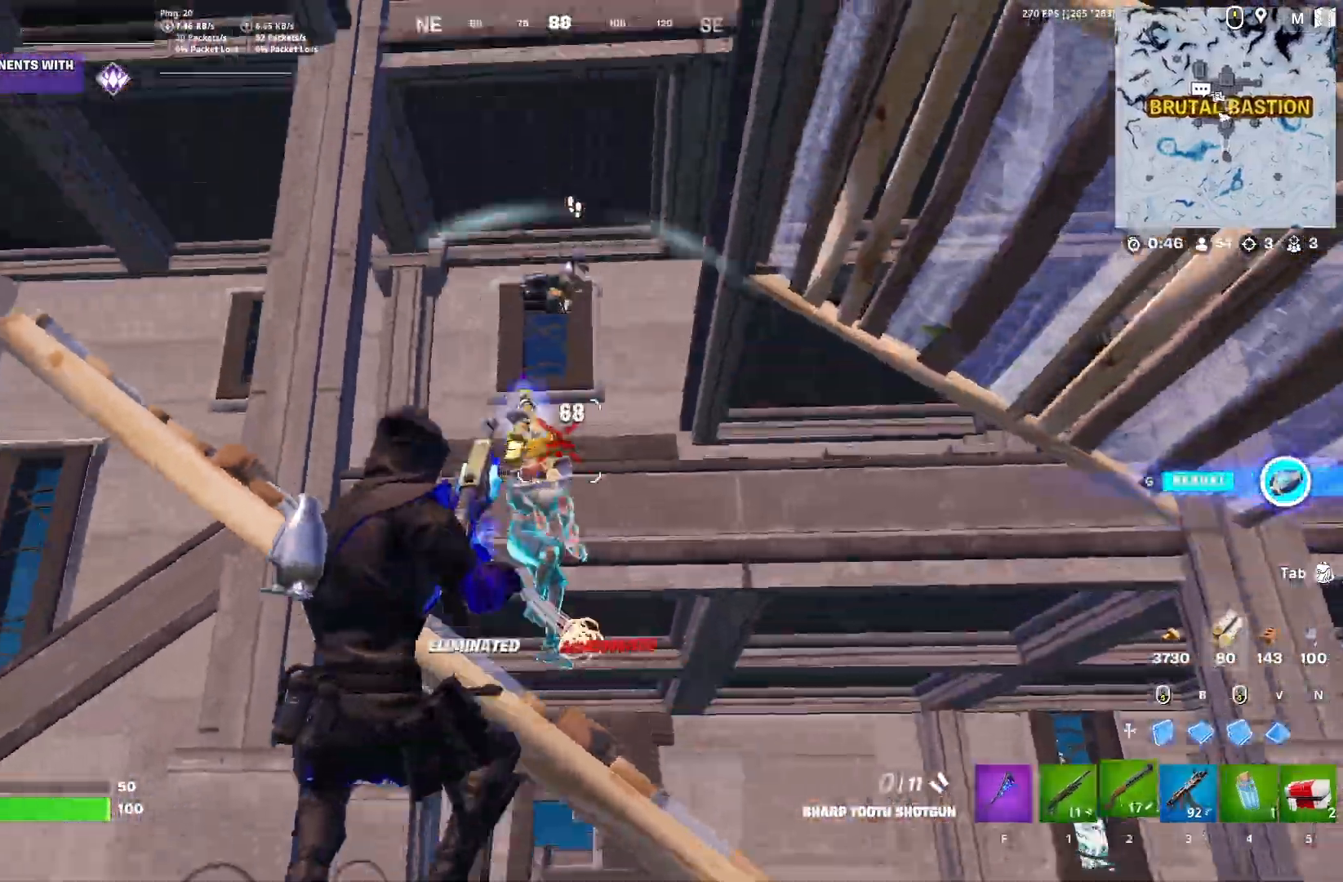
{"keys": ["w"], "events": [[283, "w", "down"], [300, "a", "down"], [483, "a", "up"]]}
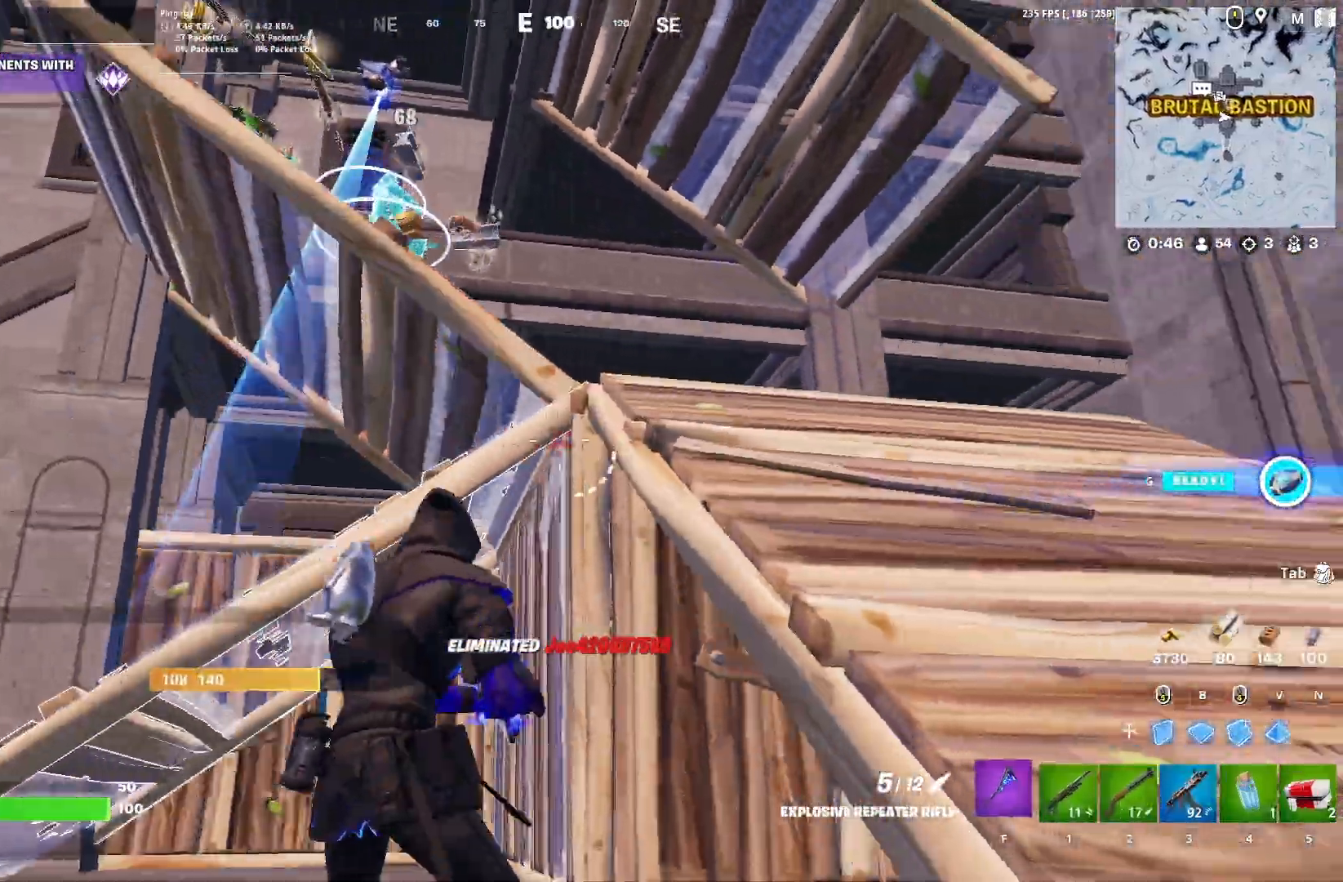
{"keys": ["d"], "events": [[200, "d", "down"], [200, "space", "down"], [267, "space", "up"], [300, "w", "up"]]}
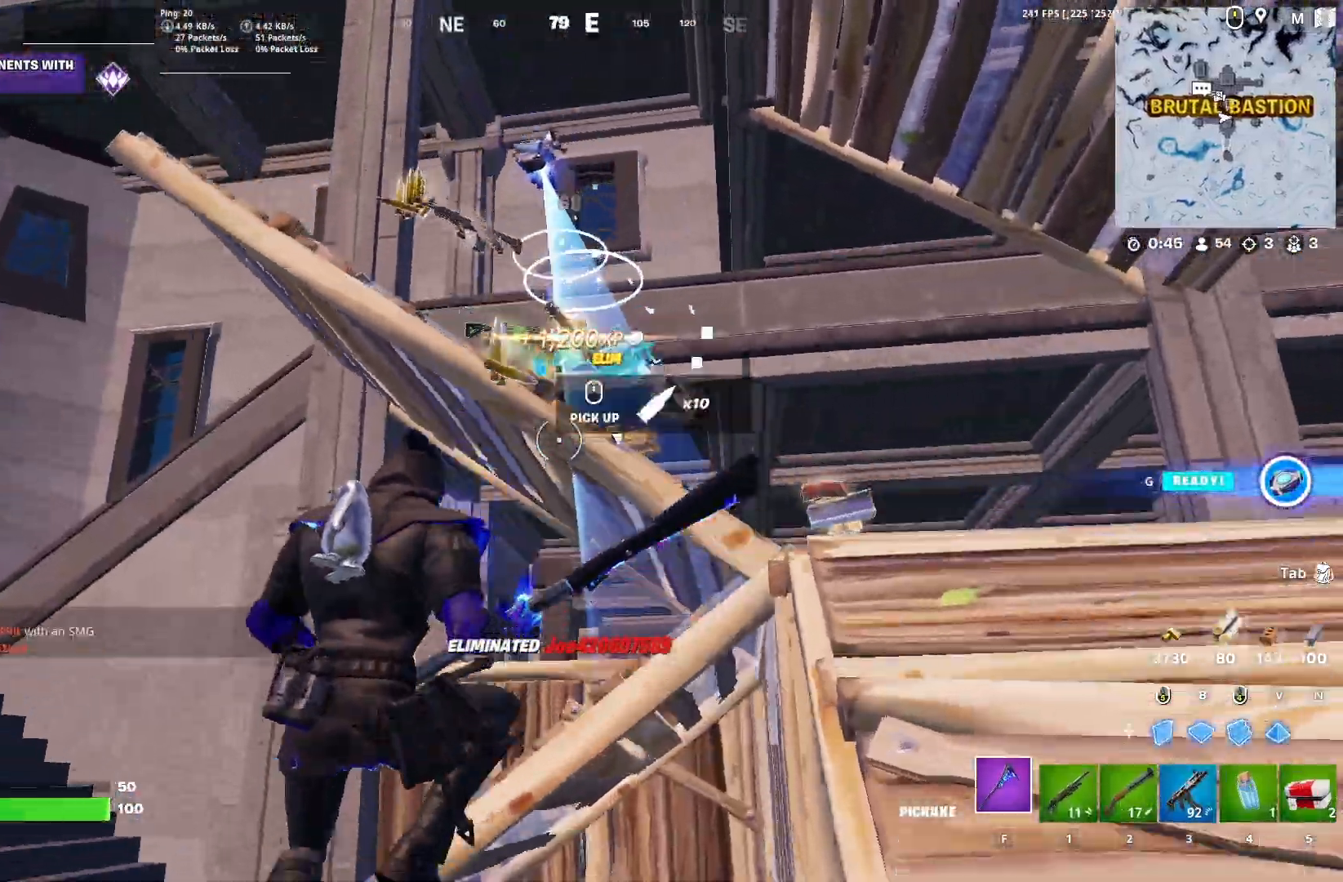
{"keys": ["w"], "events": [[117, "w", "down"], [500, "d", "up"]]}
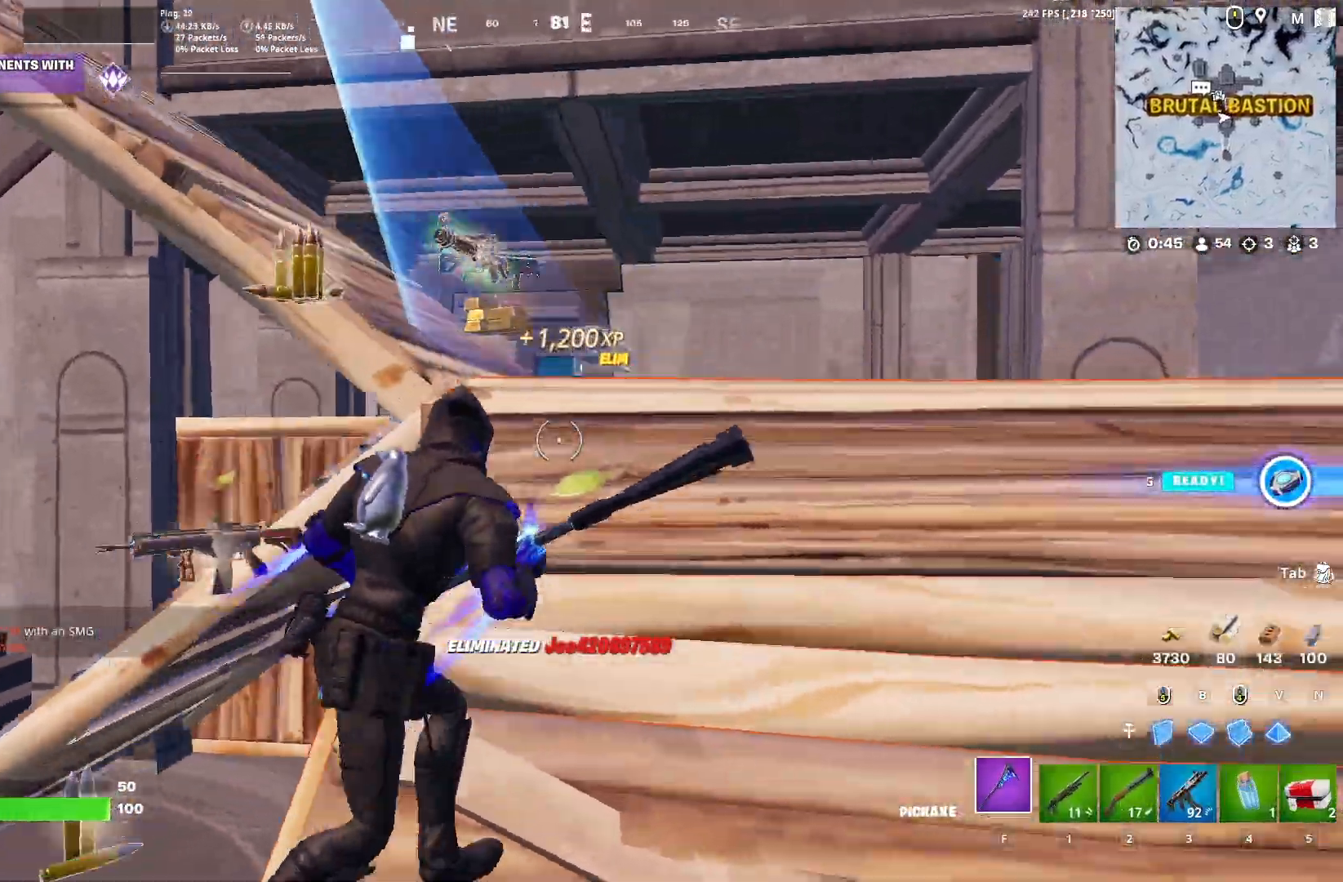
{"keys": ["w"], "events": [[300, "a", "down"], [383, "a", "up"]]}
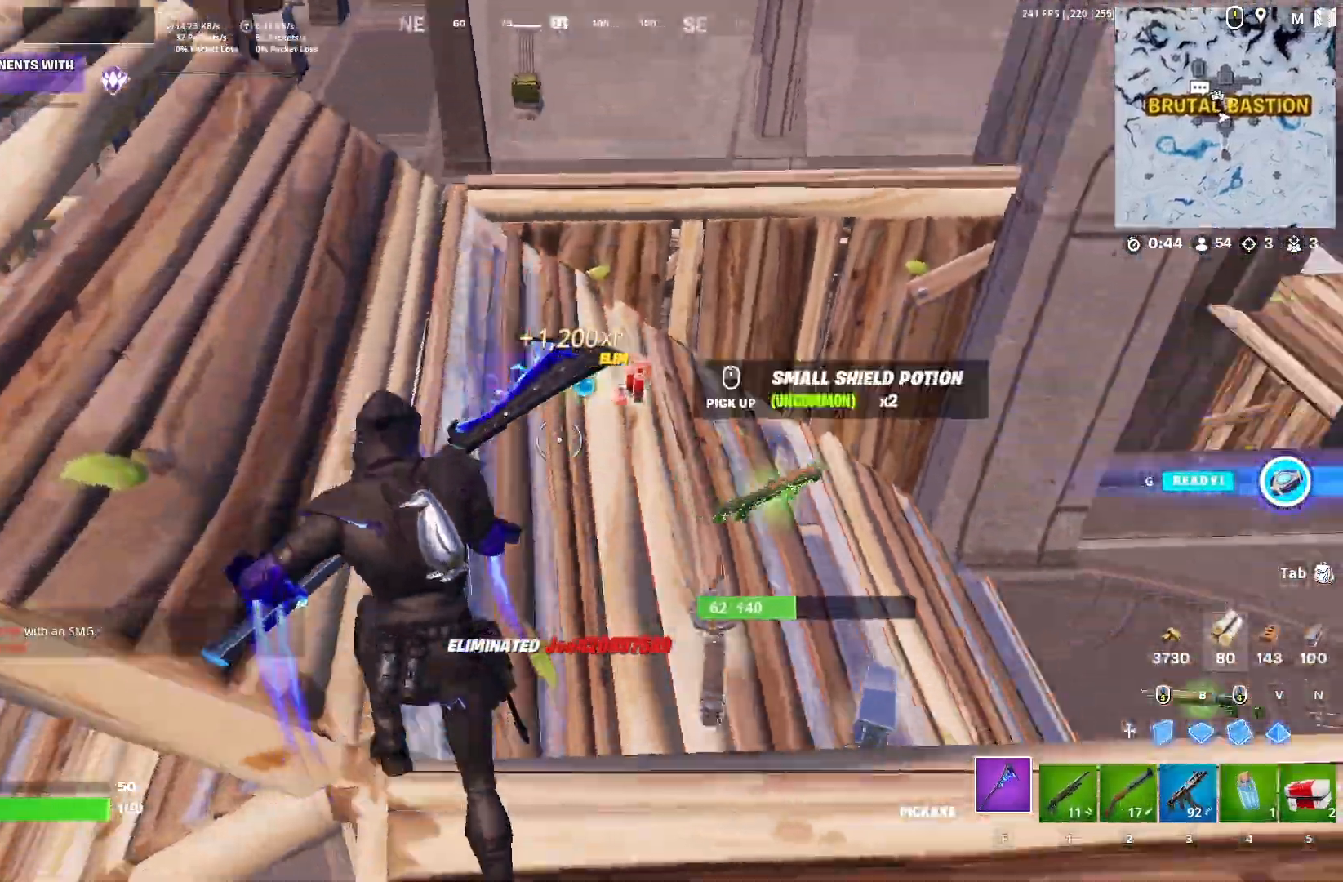
{"keys": ["w"], "events": []}
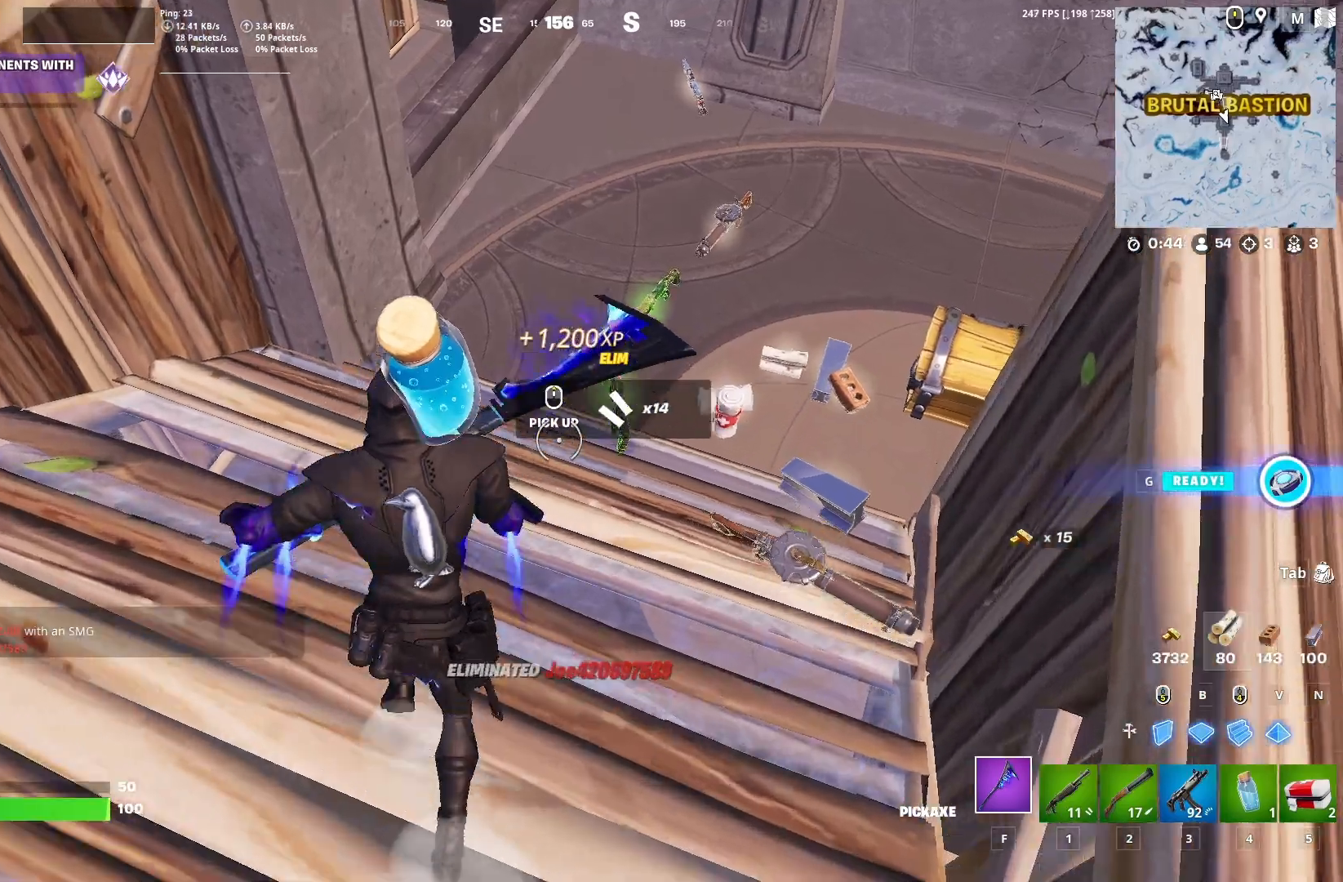
{"keys": ["w"], "events": [[167, "a", "down"], [250, "a", "up"]]}
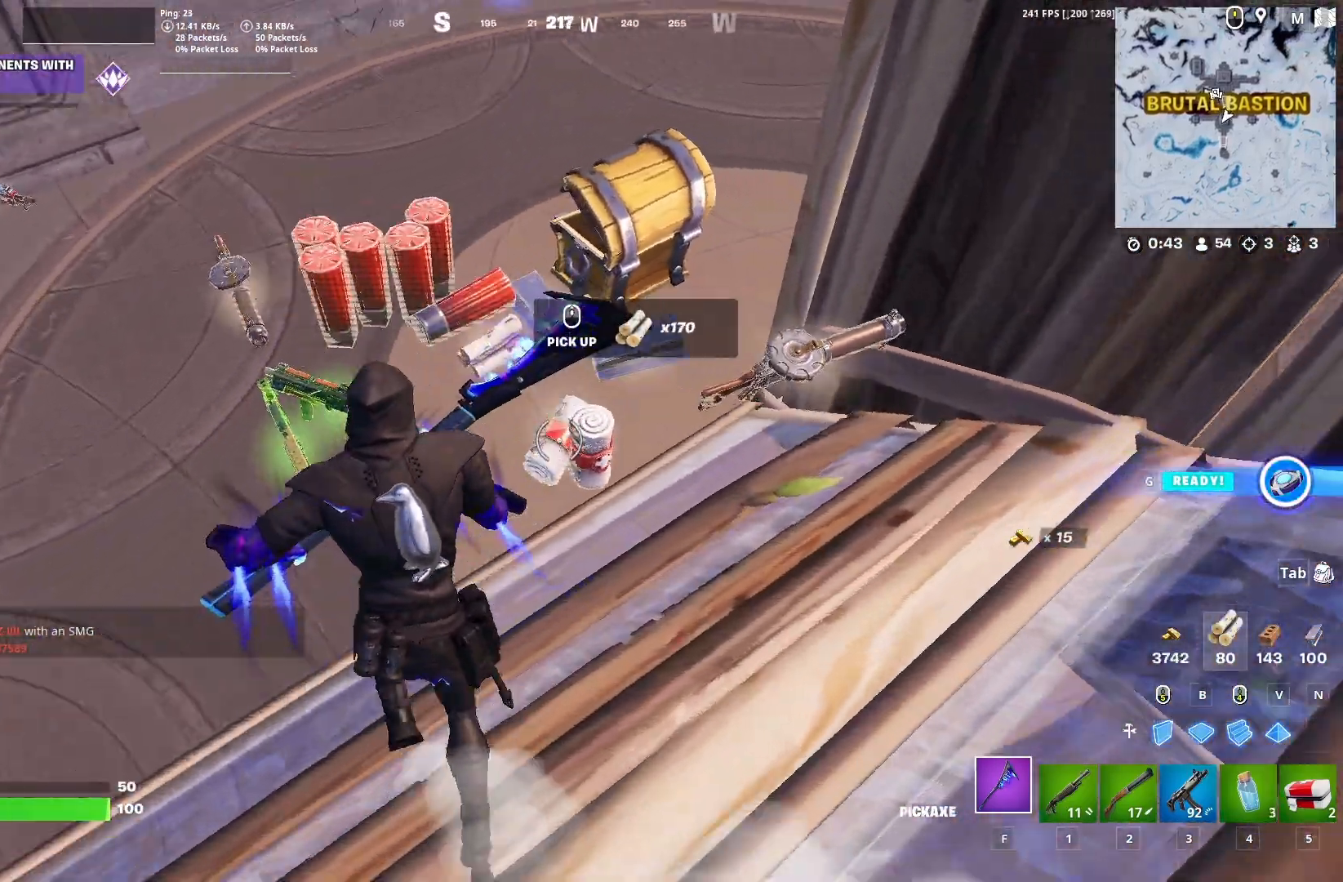
{"keys": ["a", "w"], "events": [[133, "d", "down"], [300, "d", "up"], [333, "a", "down"]]}
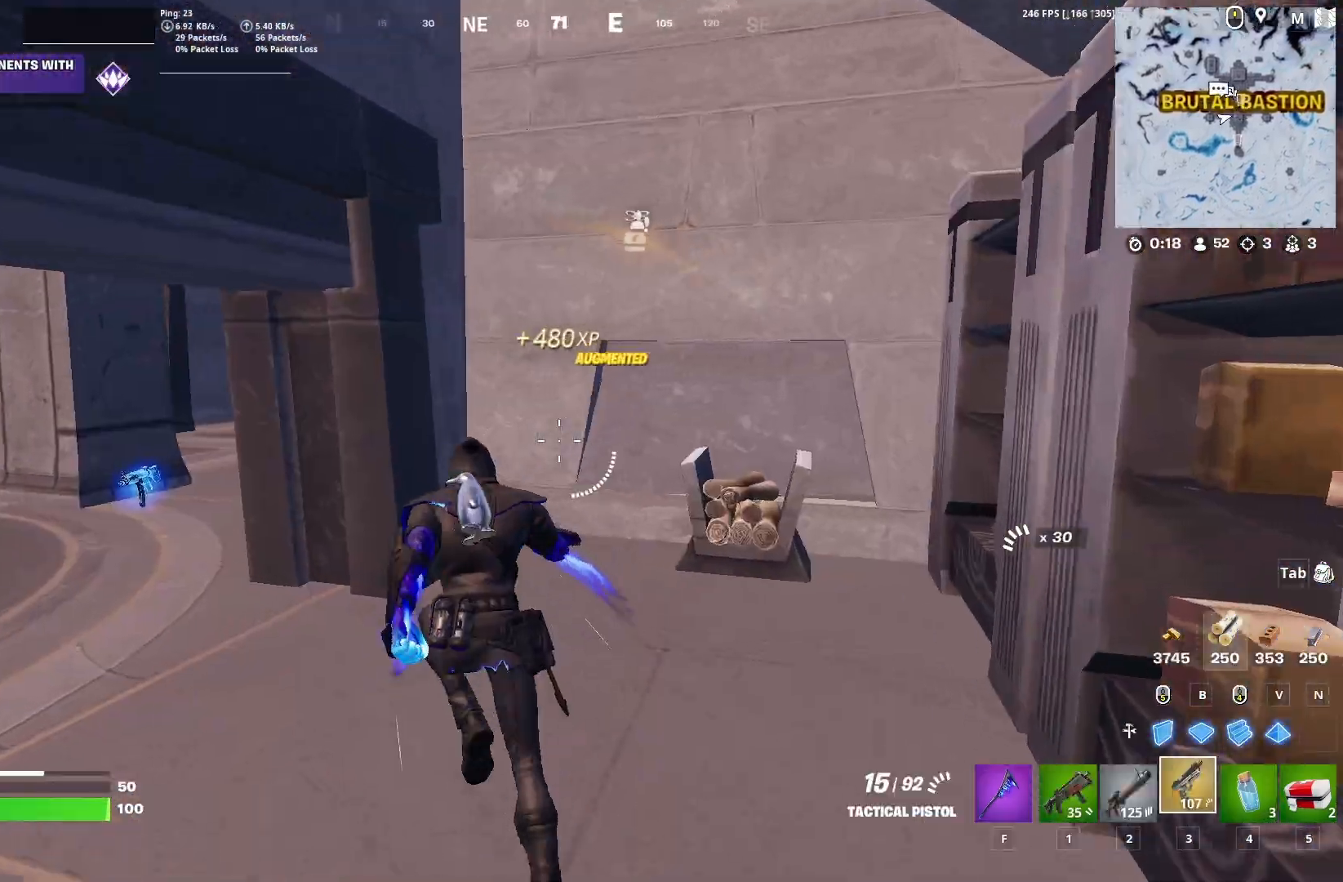
{"keys": ["w"], "events": [[50, "w", "up"], [83, "a", "up"], [167, "ctrl", "down"], [233, "a", "down"], [250, "ctrl", "up"], [283, "w", "down"], [317, "a", "up"]]}
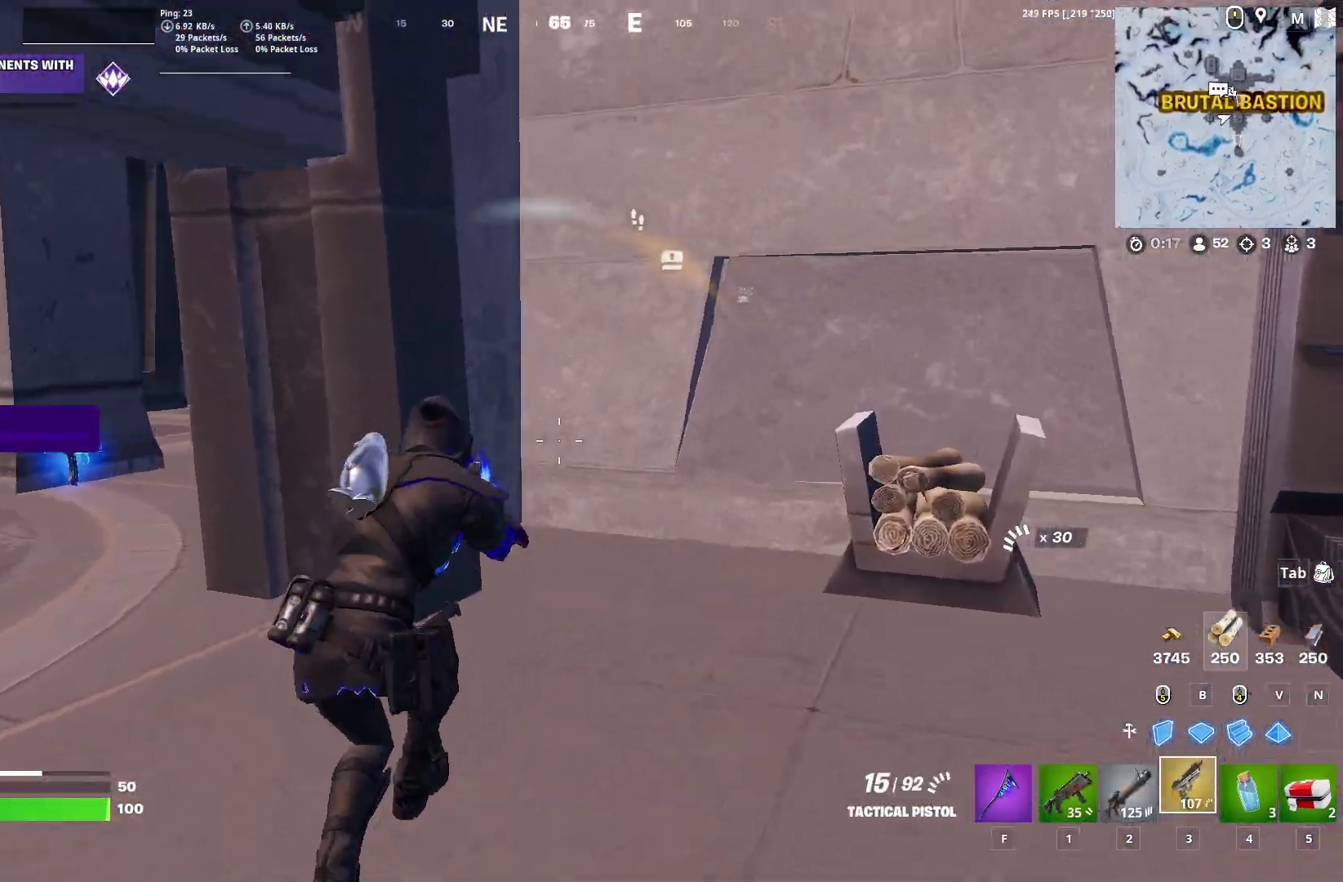
{"keys": ["a"], "events": [[183, "w", "up"], [217, "w", "down"], [250, "a", "down"], [283, "w", "up"]]}
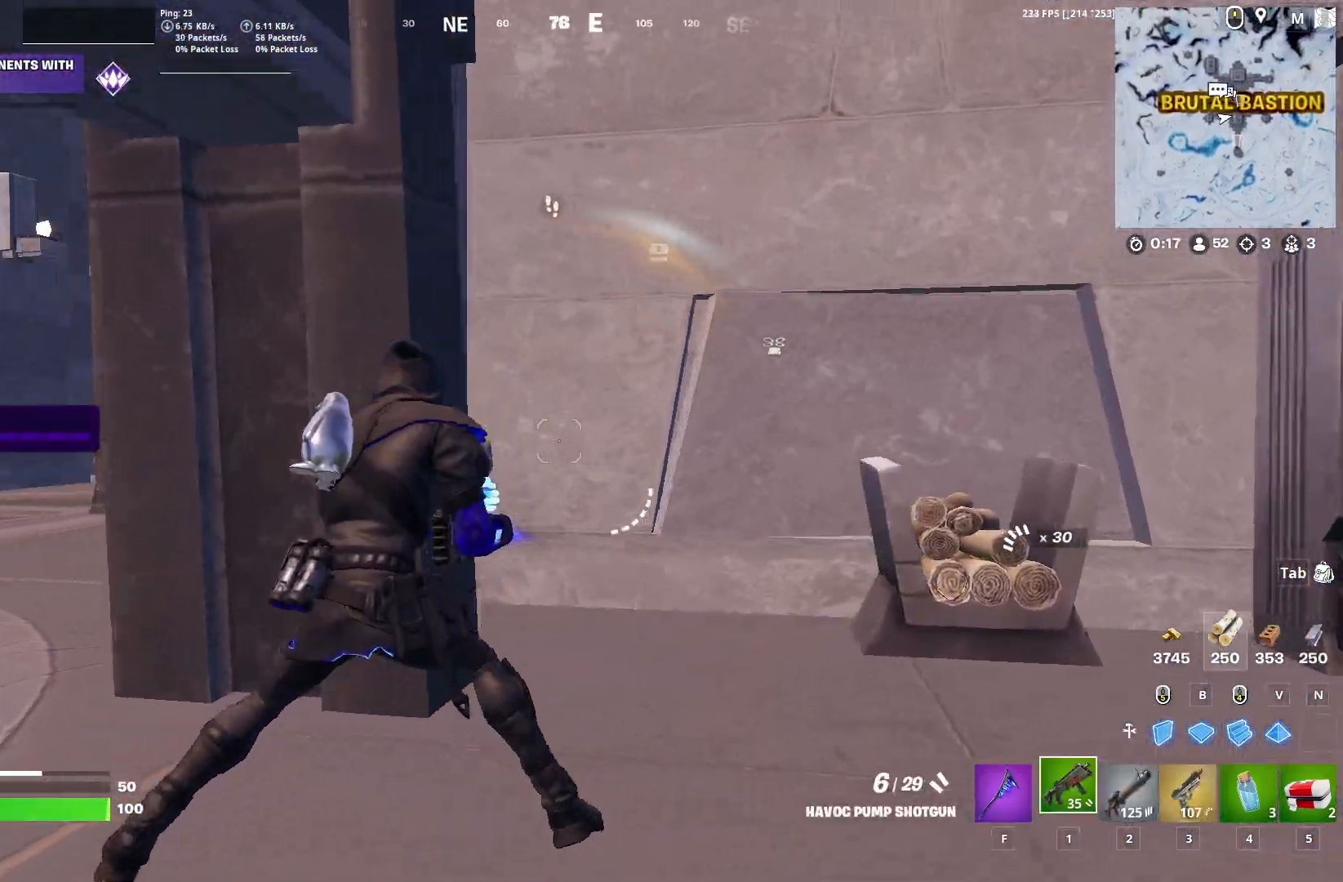
{"keys": [], "events": [[17, "w", "down"], [183, "a", "up"], [217, "w", "up"]]}
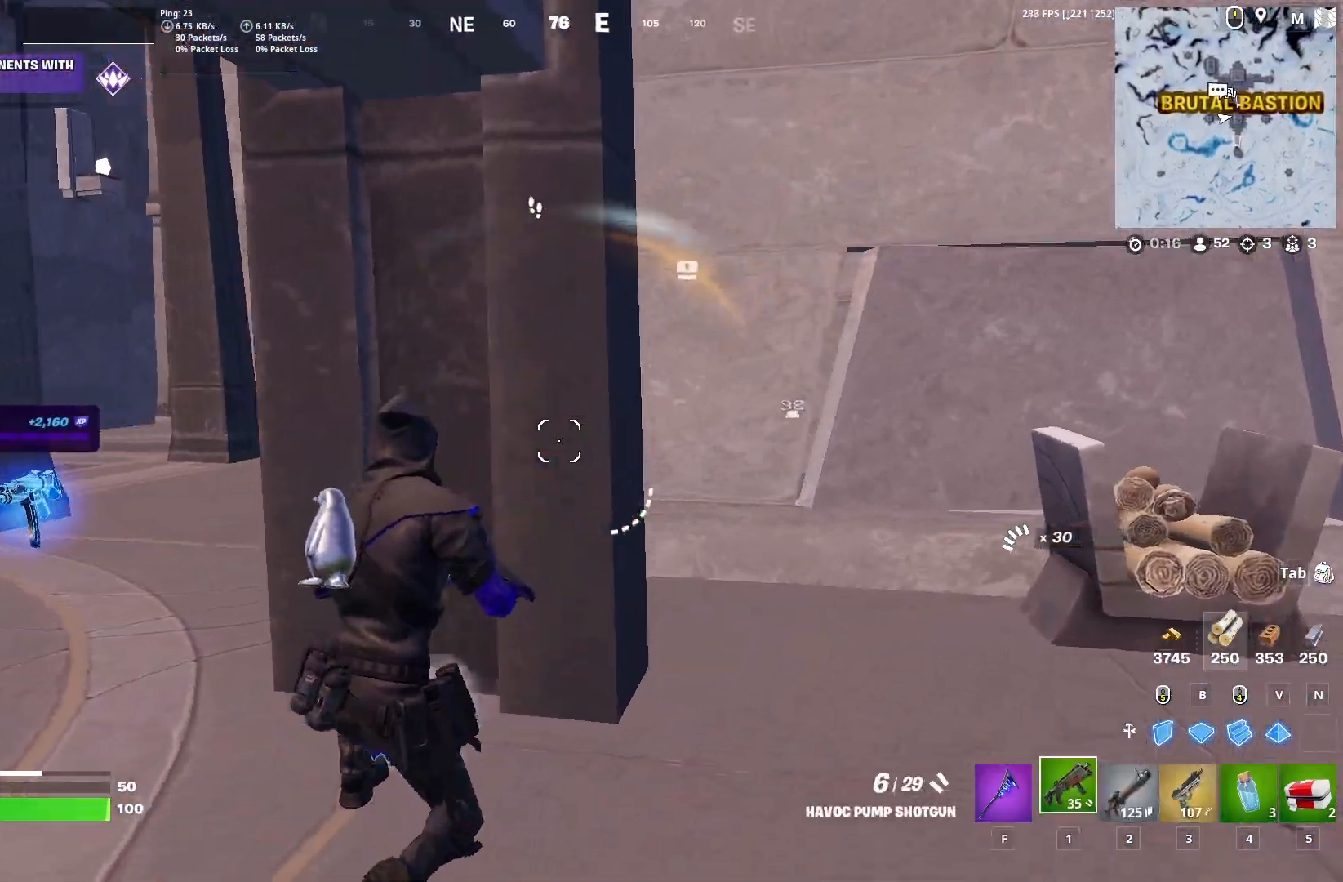
{"keys": ["a", "w"], "events": [[83, "a", "down"], [117, "w", "down"], [317, "space", "down"], [417, "space", "up"]]}
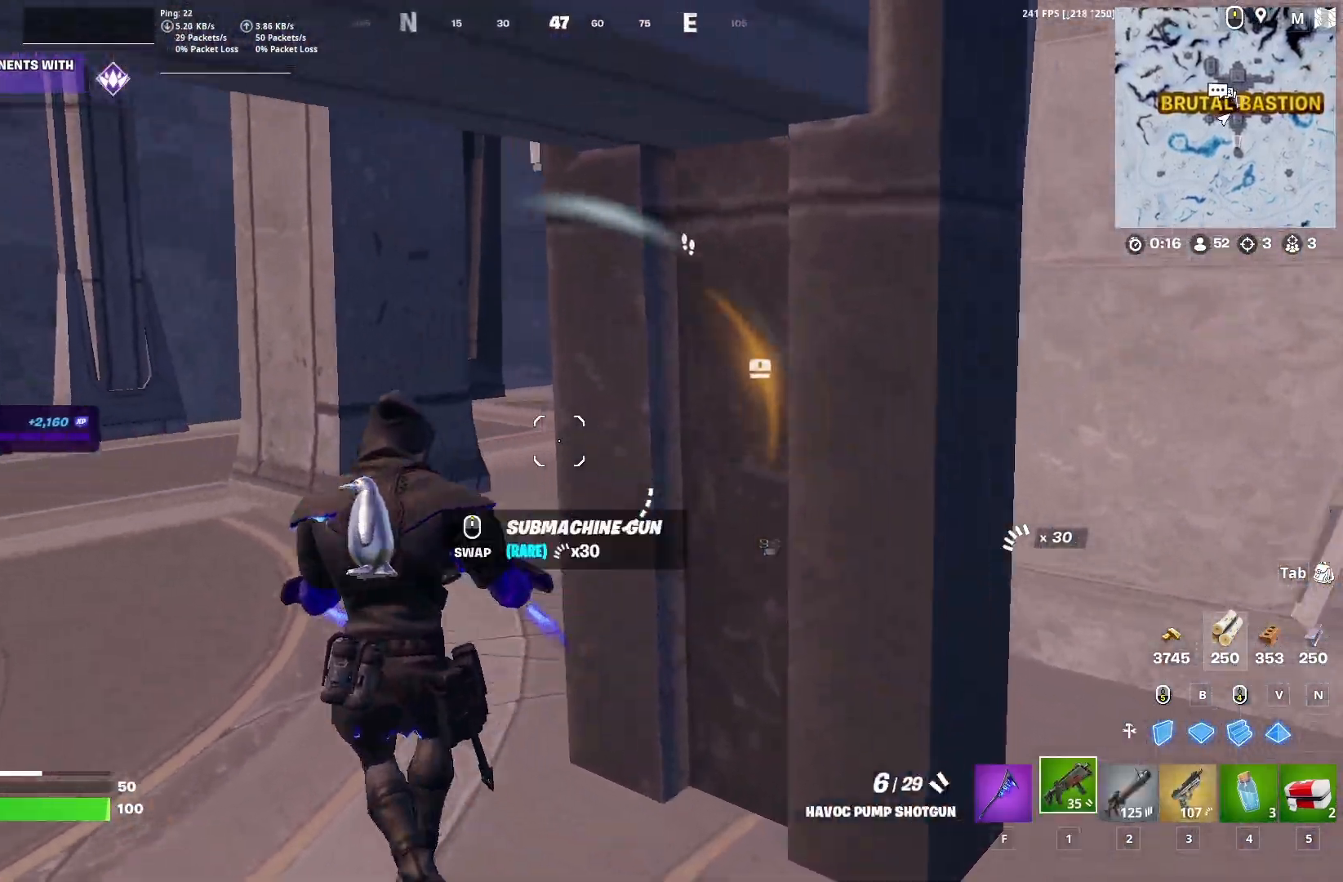
{"keys": ["a", "w"], "events": []}
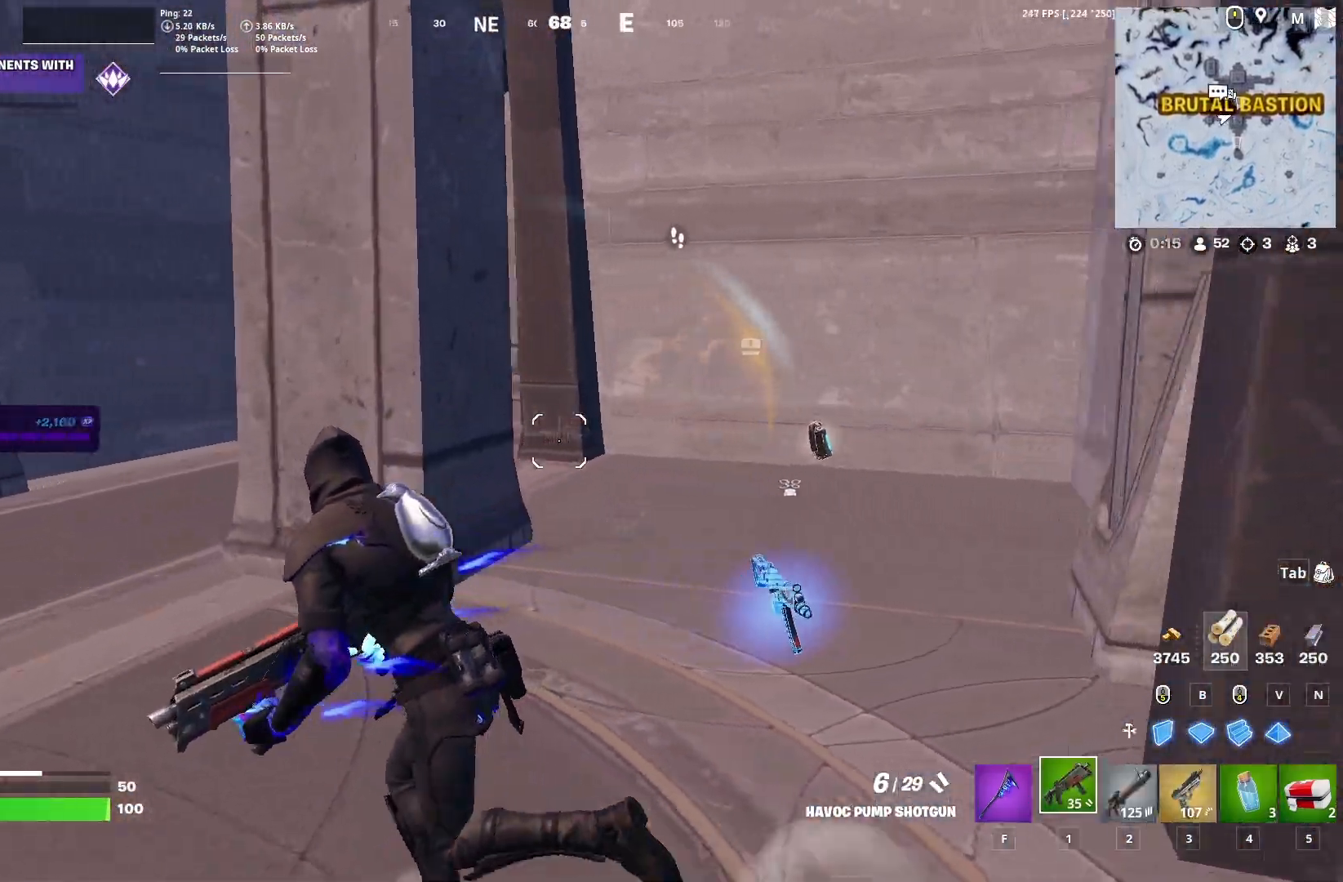
{"keys": ["a", "w"], "events": []}
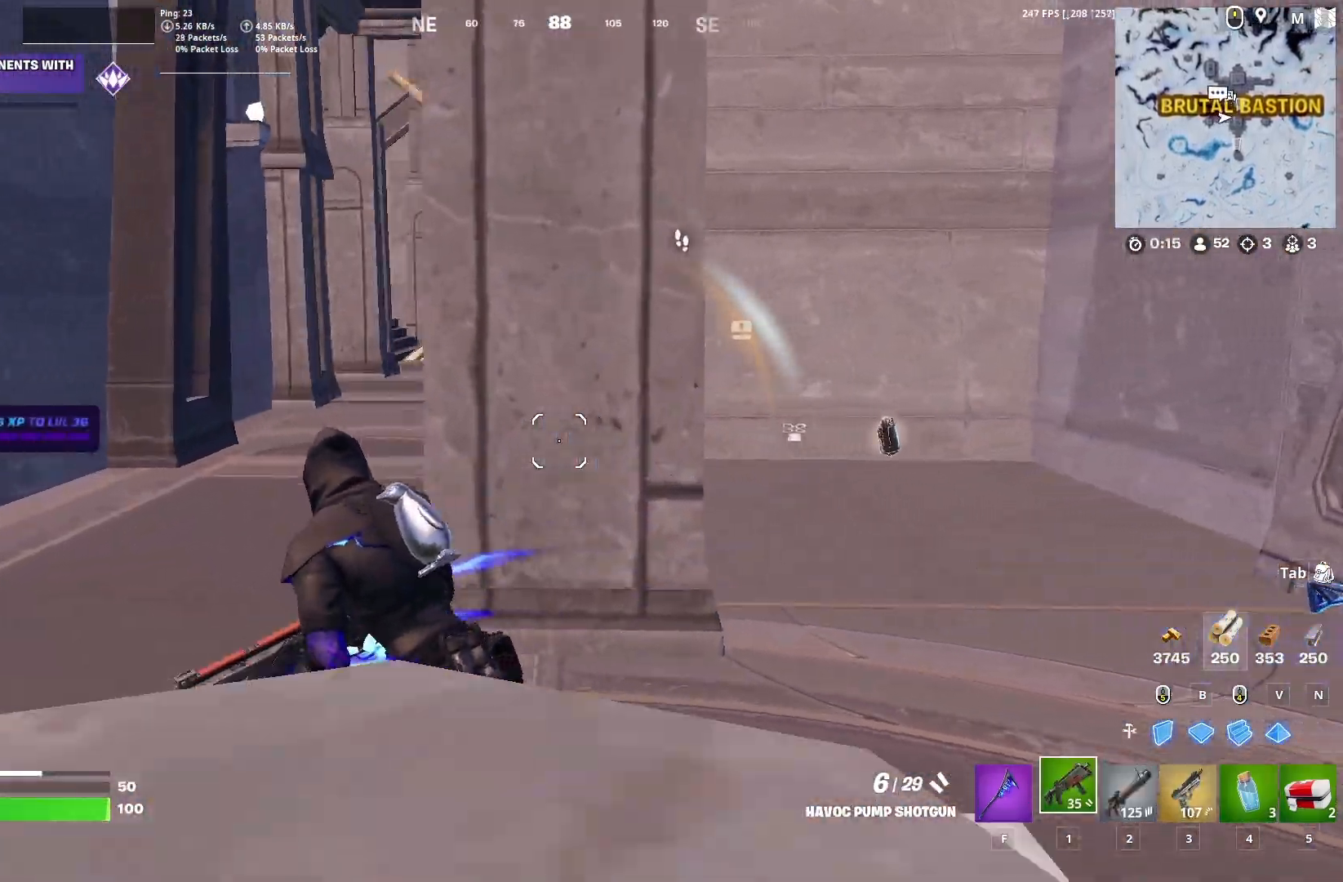
{"keys": ["a", "w"], "events": [[200, "shift", "down"], [350, "shift", "up"]]}
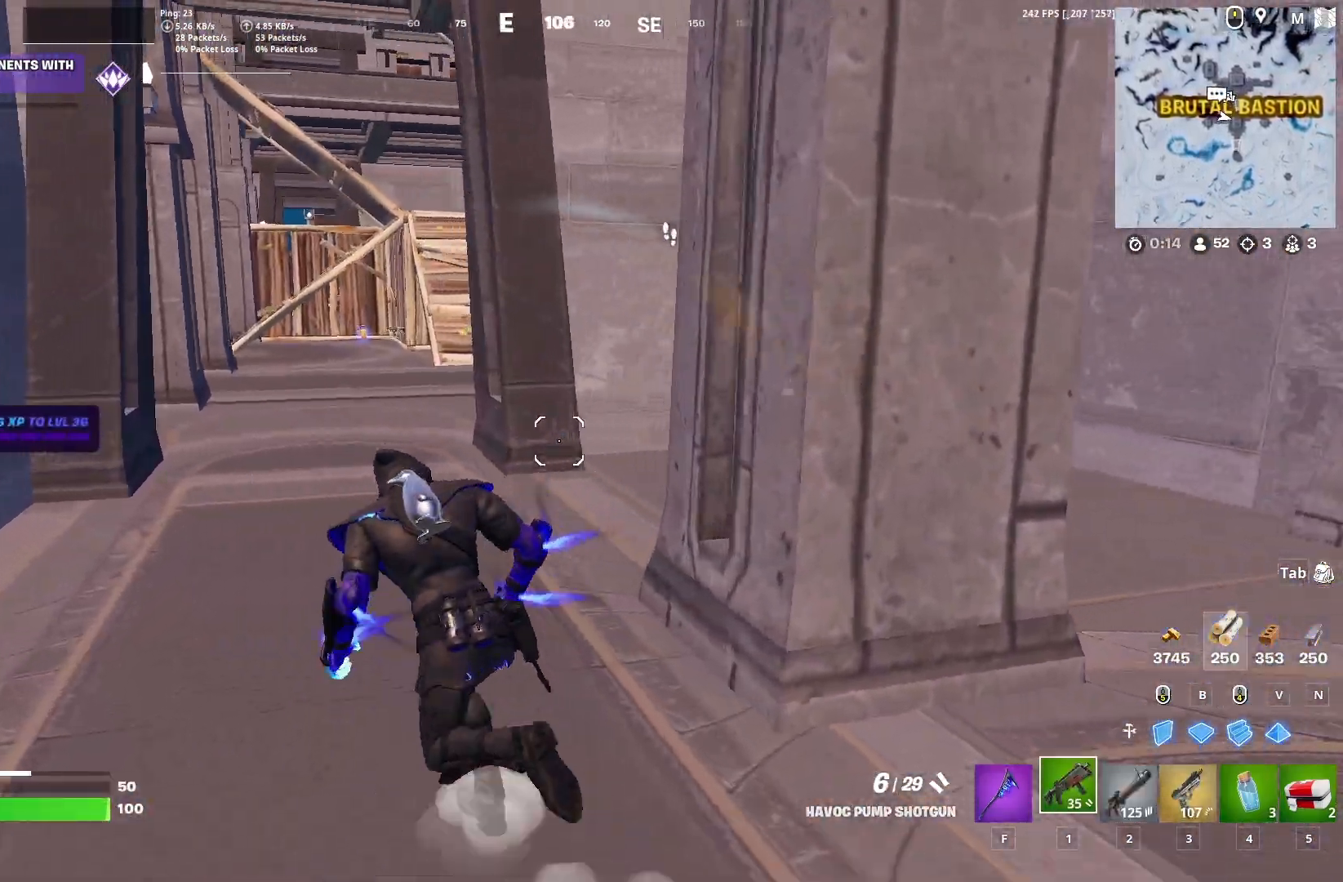
{"keys": ["a", "w"], "events": [[67, "a", "up"], [200, "a", "down"]]}
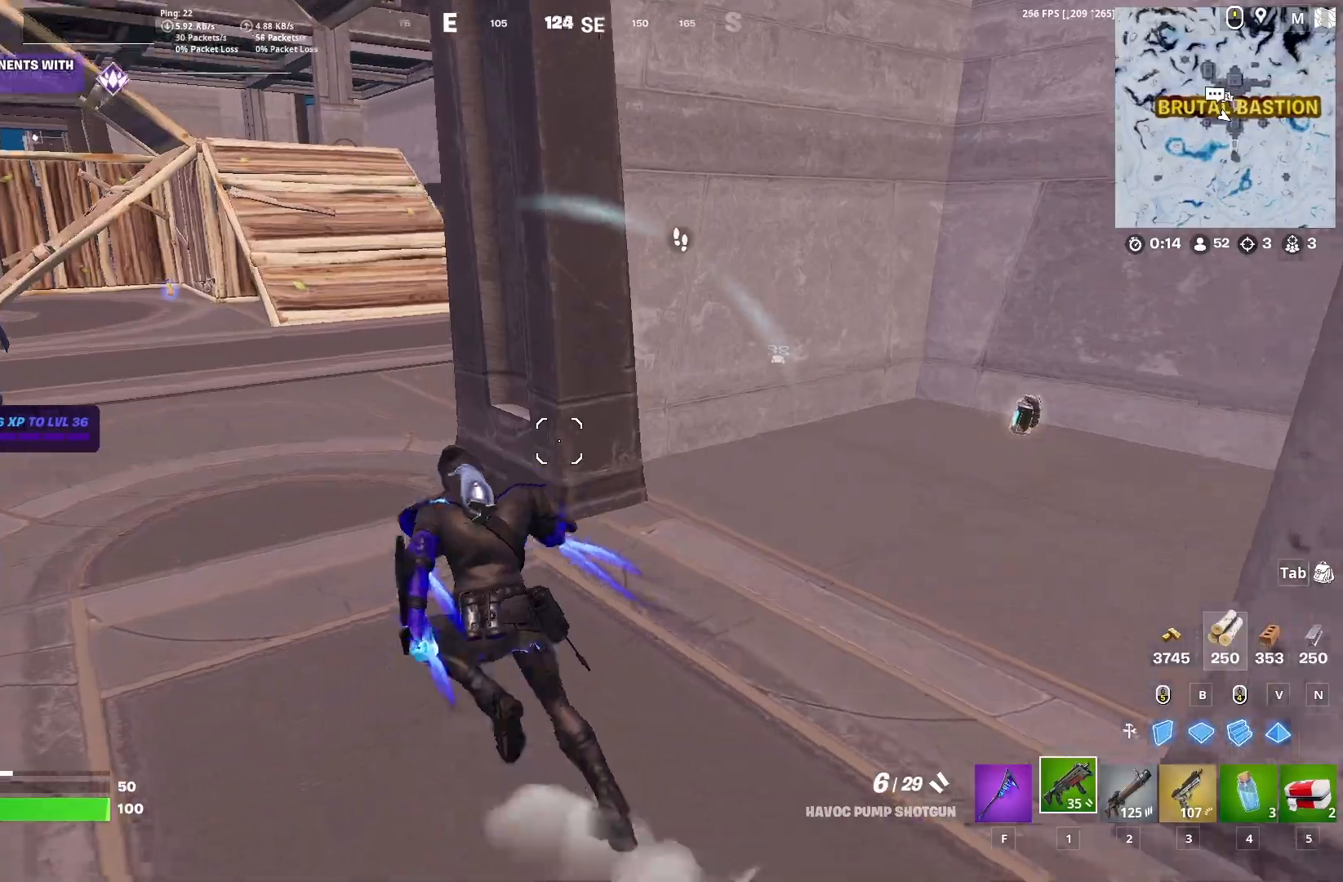
{"keys": ["a"], "events": [[33, "space", "down"], [100, "space", "up"], [183, "w", "up"], [267, "a", "up"], [417, "a", "down"]]}
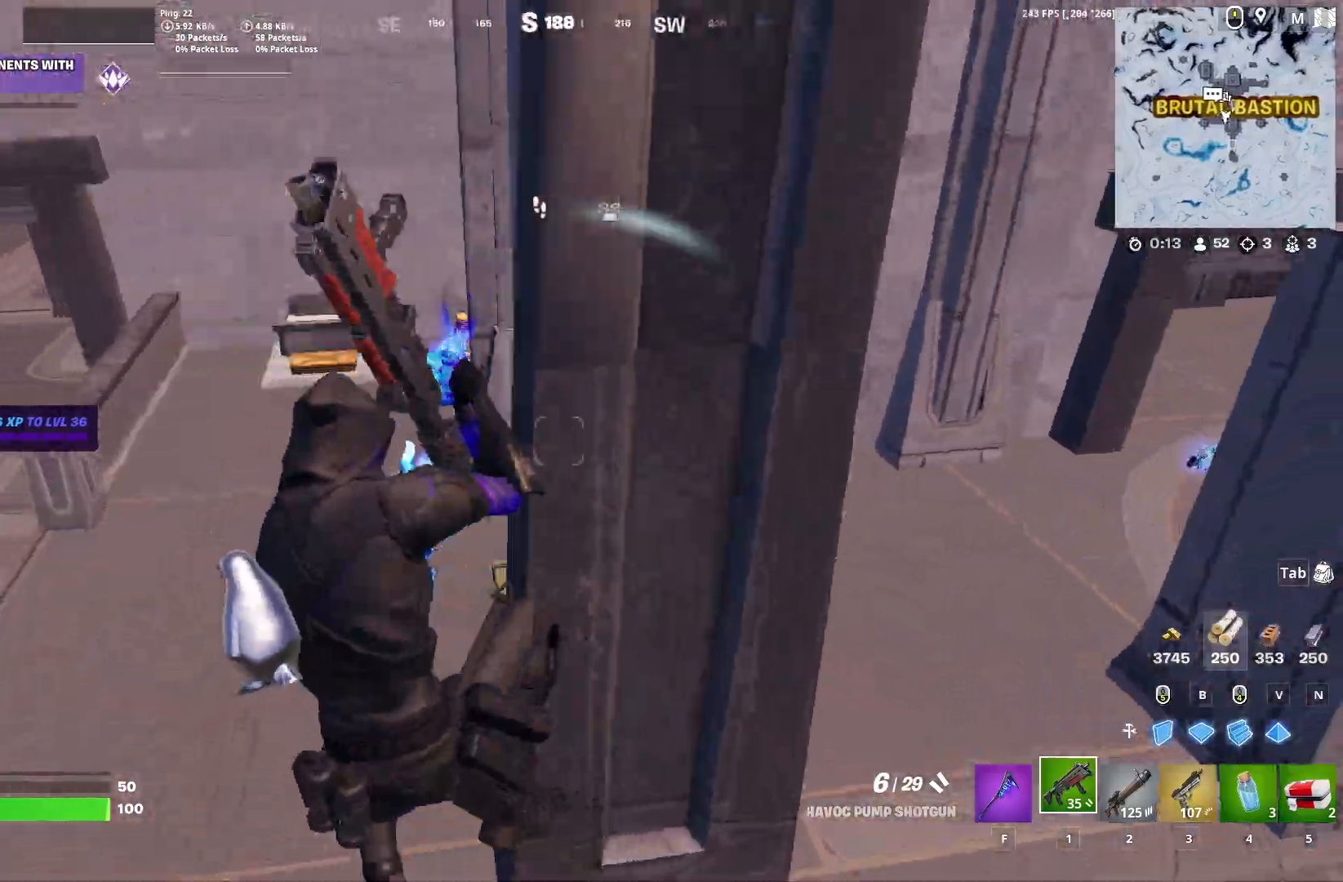
{"keys": [], "events": [[133, "w", "down"], [417, "w", "up"], [467, "a", "up"]]}
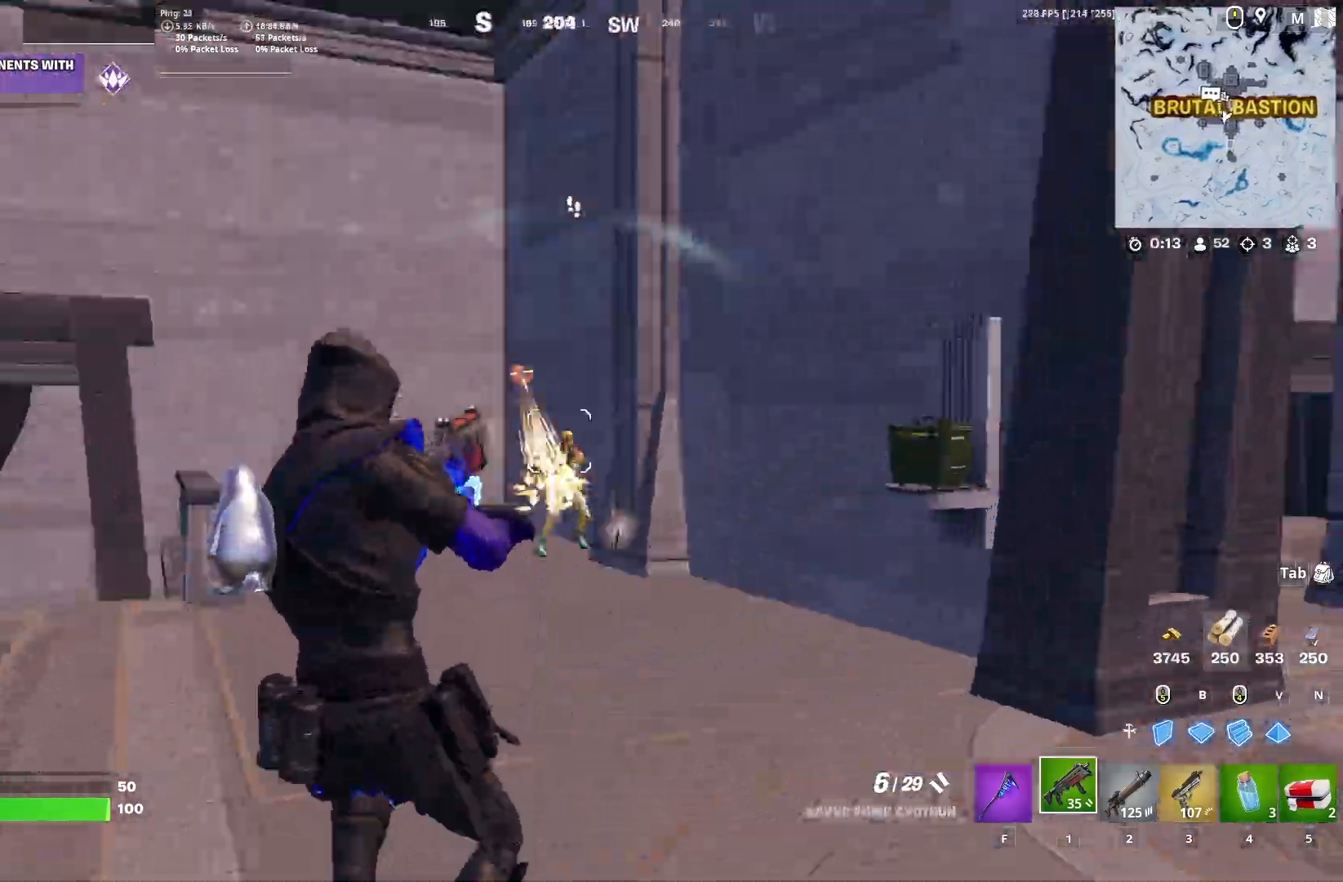
{"keys": ["d"], "events": [[17, "d", "down"]]}
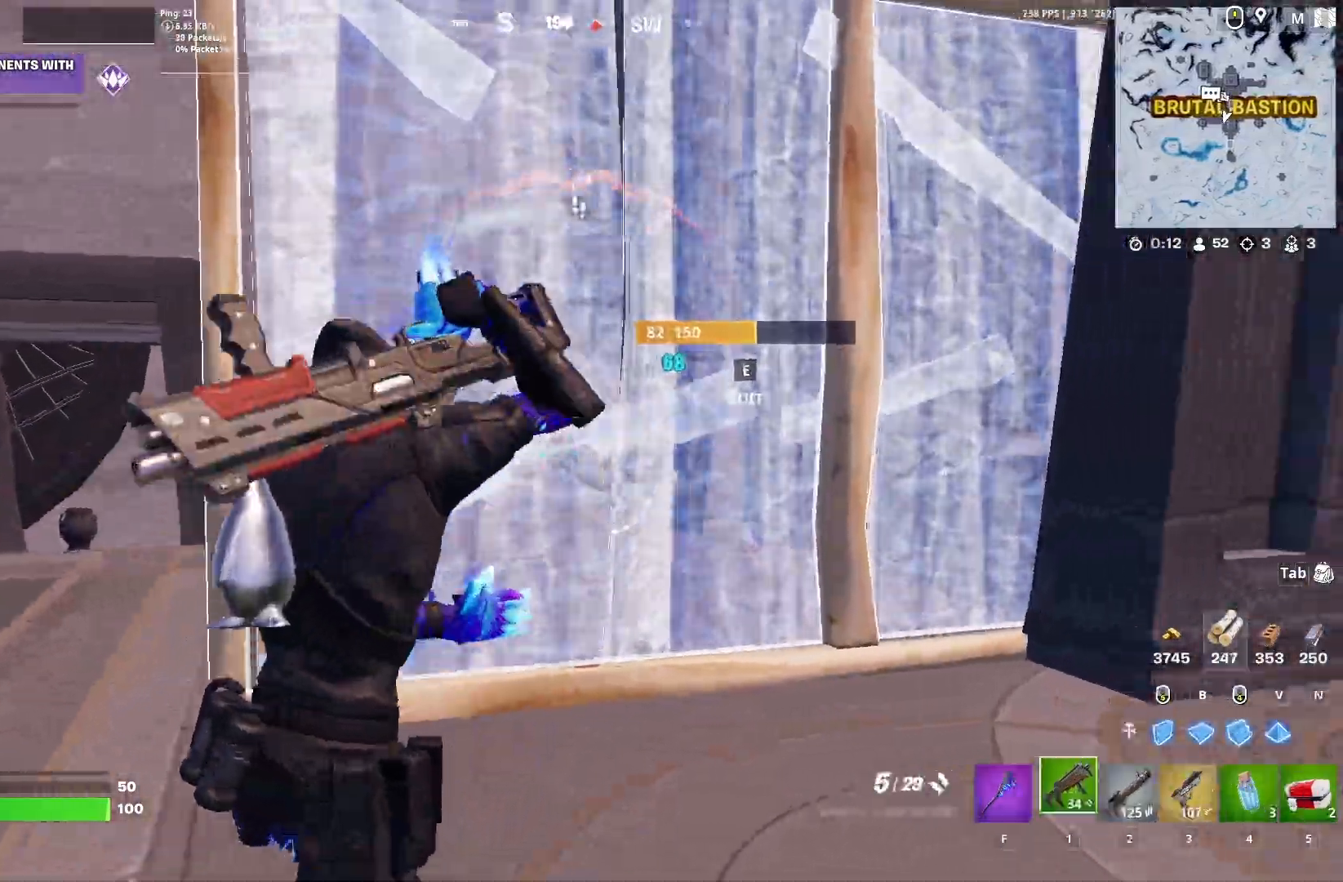
{"keys": ["w"], "events": [[33, "space", "down"], [167, "space", "up"], [183, "w", "down"], [367, "d", "up"]]}